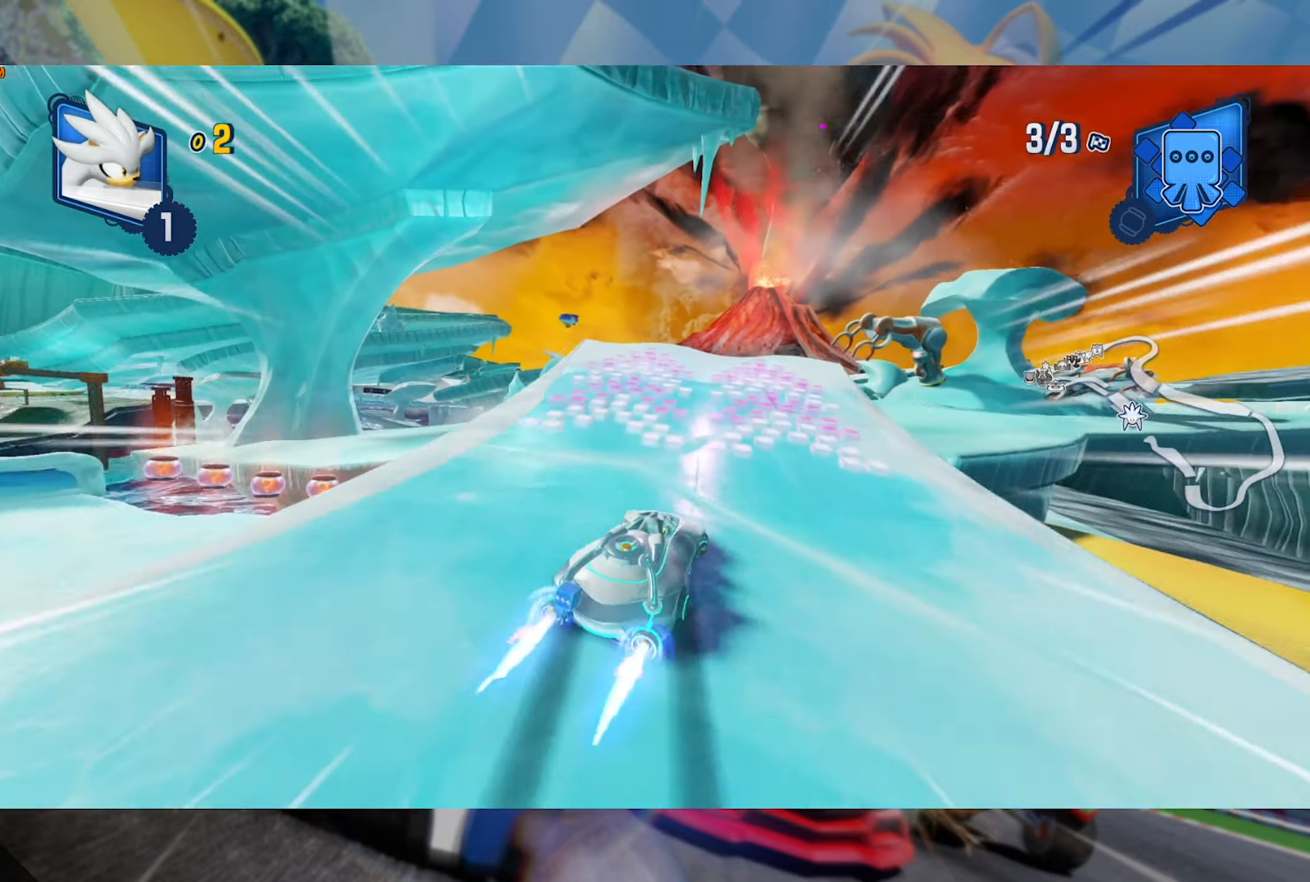
Gameplay with a controller (Xbox layout); each line is a JSON object with the inputs held at the frame after it (dt_ms = milliseconds from this image to that frame). "events" lists button and stick changes between this image and that frame as [ms after this image, input, new state], when the widget could be followed in between. Not read: R3.
{"dt_ms": 500, "buttons": ["L2", "R2"], "left_stick": "left", "right_stick": "up-left", "events": [[300, "left_stick", "center"], [316, "right_stick", "up-left"], [350, "left_stick", "left"]]}
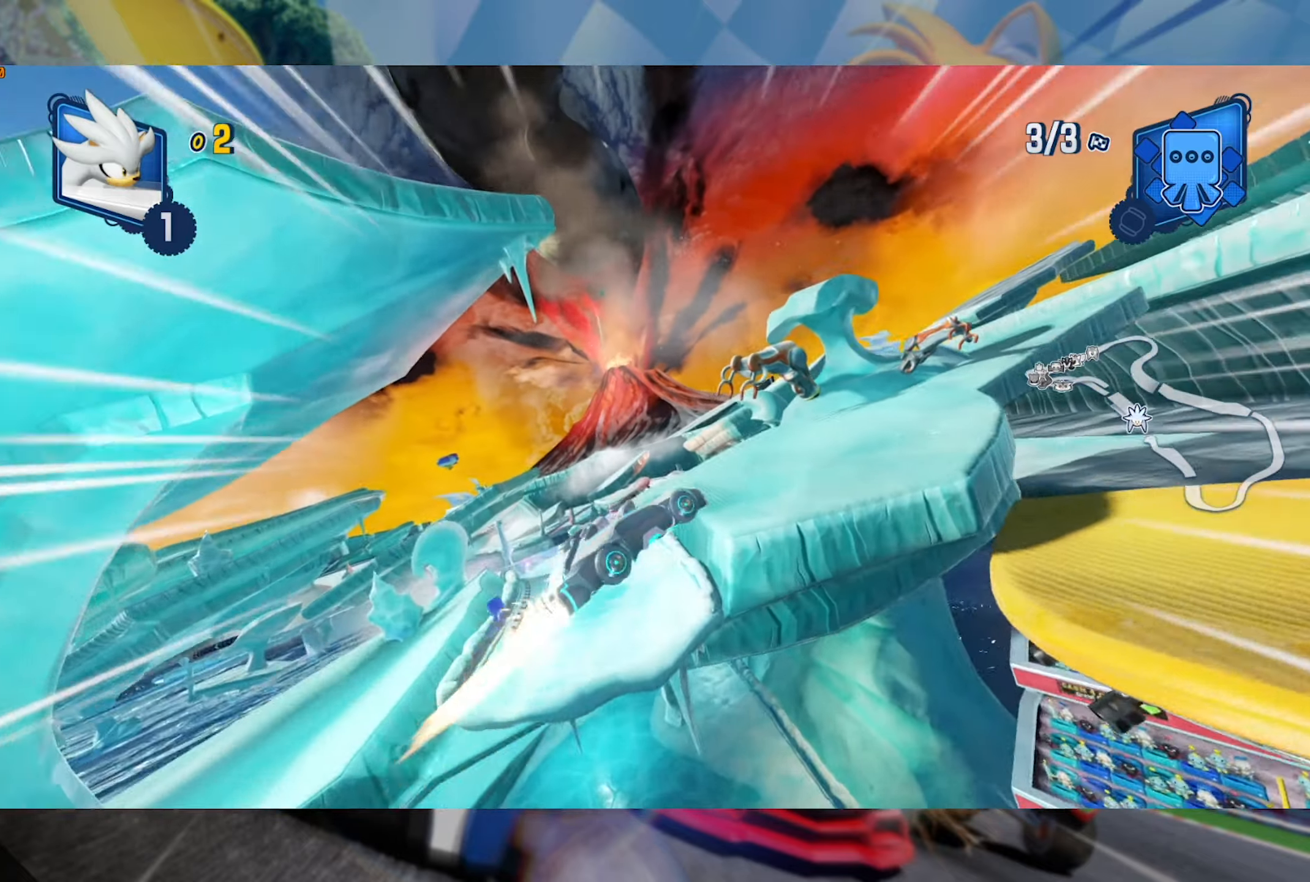
{"dt_ms": 500, "buttons": ["L2", "R2"], "left_stick": "center", "right_stick": "left", "events": [[66, "right_stick", "center"], [150, "right_stick", "left"], [316, "left_stick", "center"], [366, "right_stick", "center"], [450, "right_stick", "left"]]}
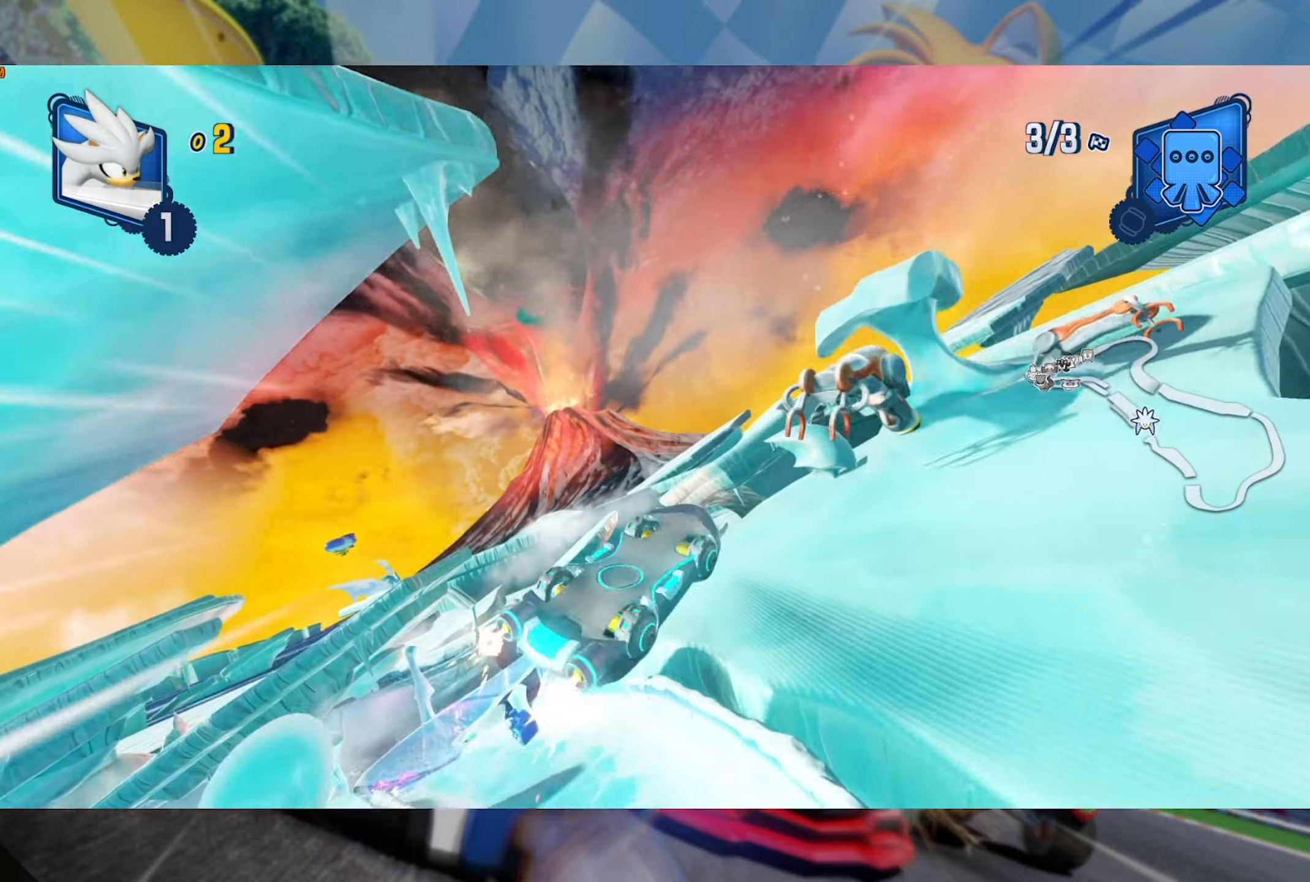
{"dt_ms": 1000, "buttons": ["L2", "R2"], "left_stick": "center", "right_stick": "left", "events": [[167, "right_stick", "center"], [200, "left_stick", "right"], [267, "right_stick", "left"], [450, "right_stick", "center"], [517, "left_stick", "center"], [583, "right_stick", "left"], [767, "right_stick", "center"], [917, "right_stick", "left"]]}
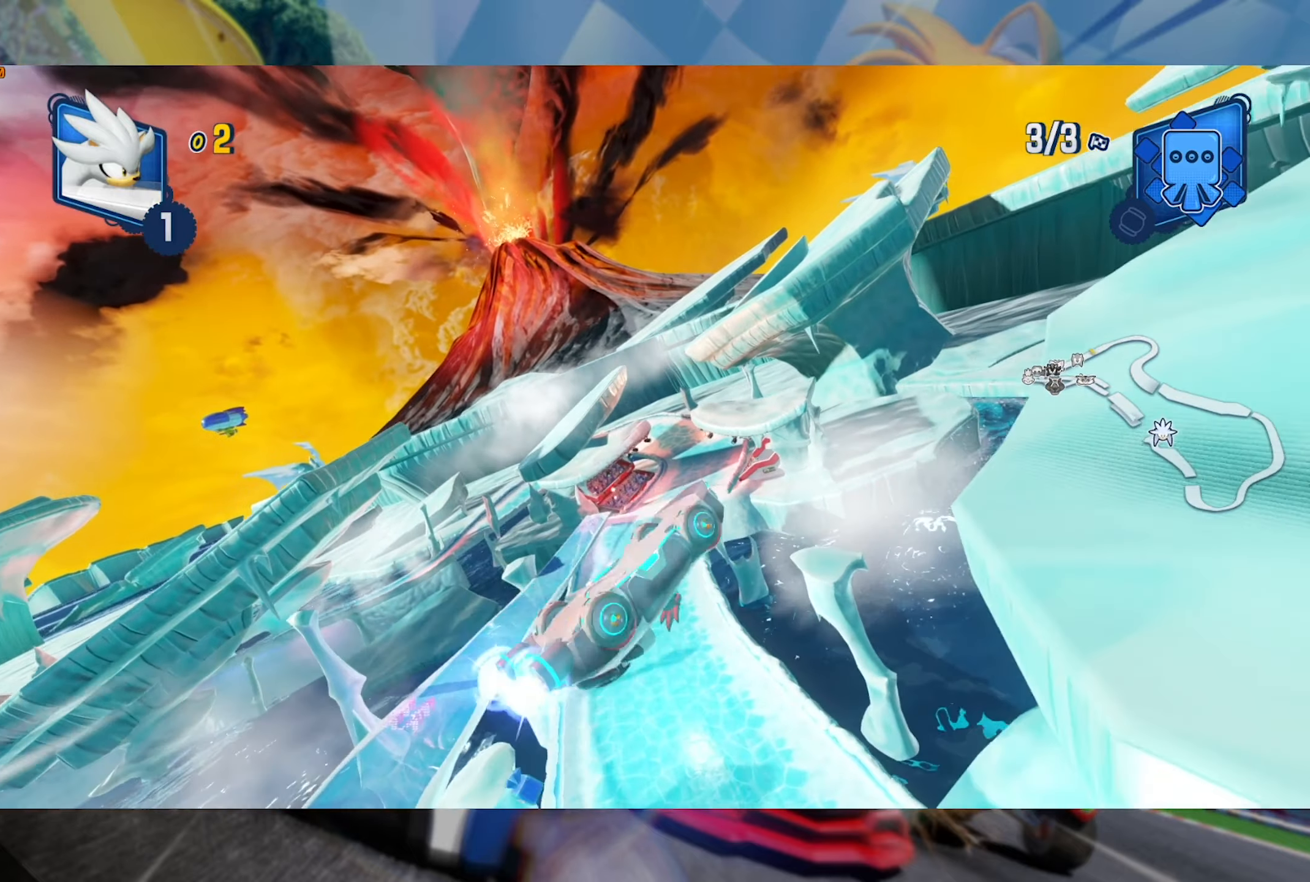
{"dt_ms": 500, "buttons": ["L2", "R2"], "left_stick": "center", "right_stick": "center", "events": [[67, "right_stick", "center"]]}
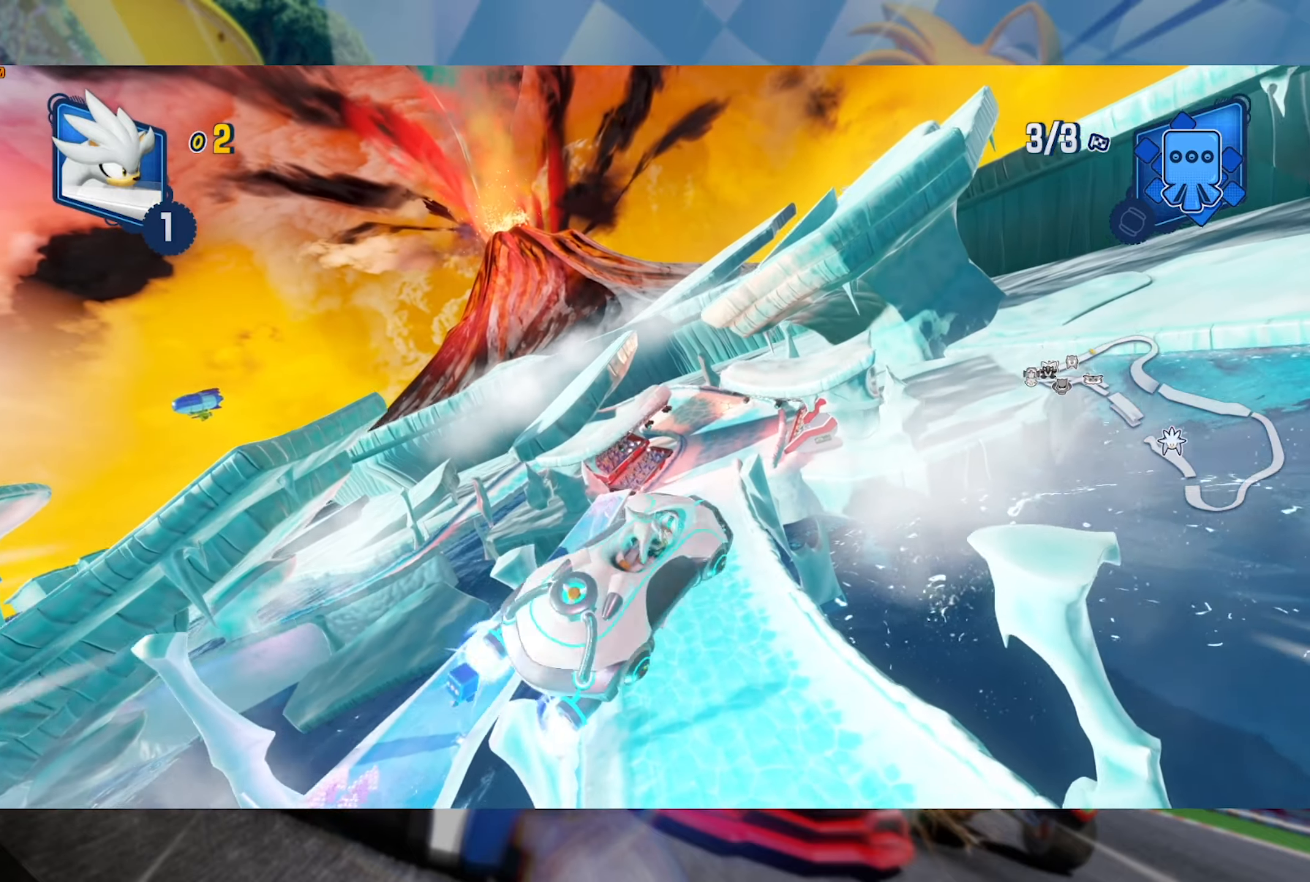
{"dt_ms": 500, "buttons": ["L2", "R2"], "left_stick": "right", "right_stick": "center", "events": [[383, "left_stick", "right"]]}
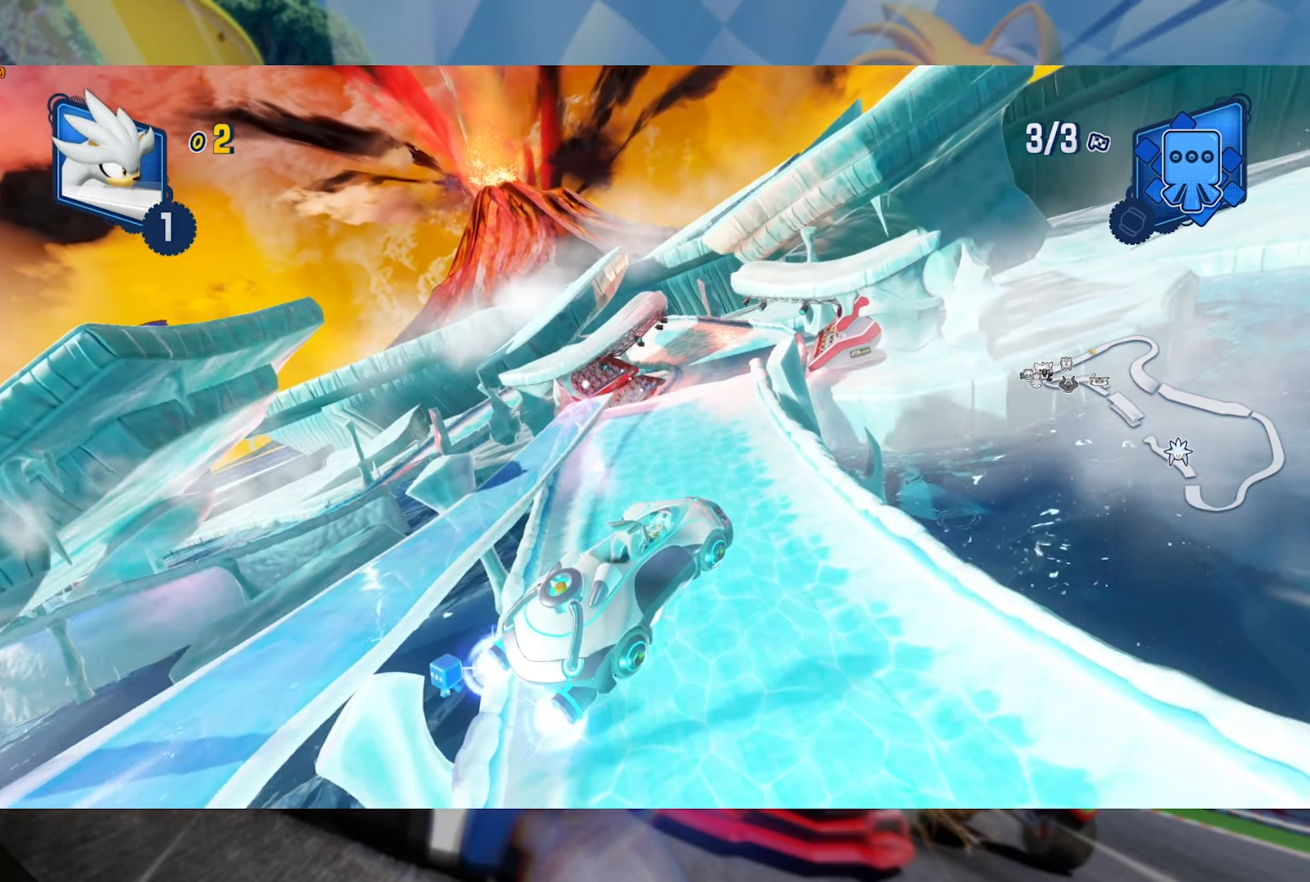
{"dt_ms": 500, "buttons": ["R2"], "left_stick": "right", "right_stick": "center", "events": [[33, "left_stick", "center"], [117, "left_stick", "right"], [367, "L2", "up"]]}
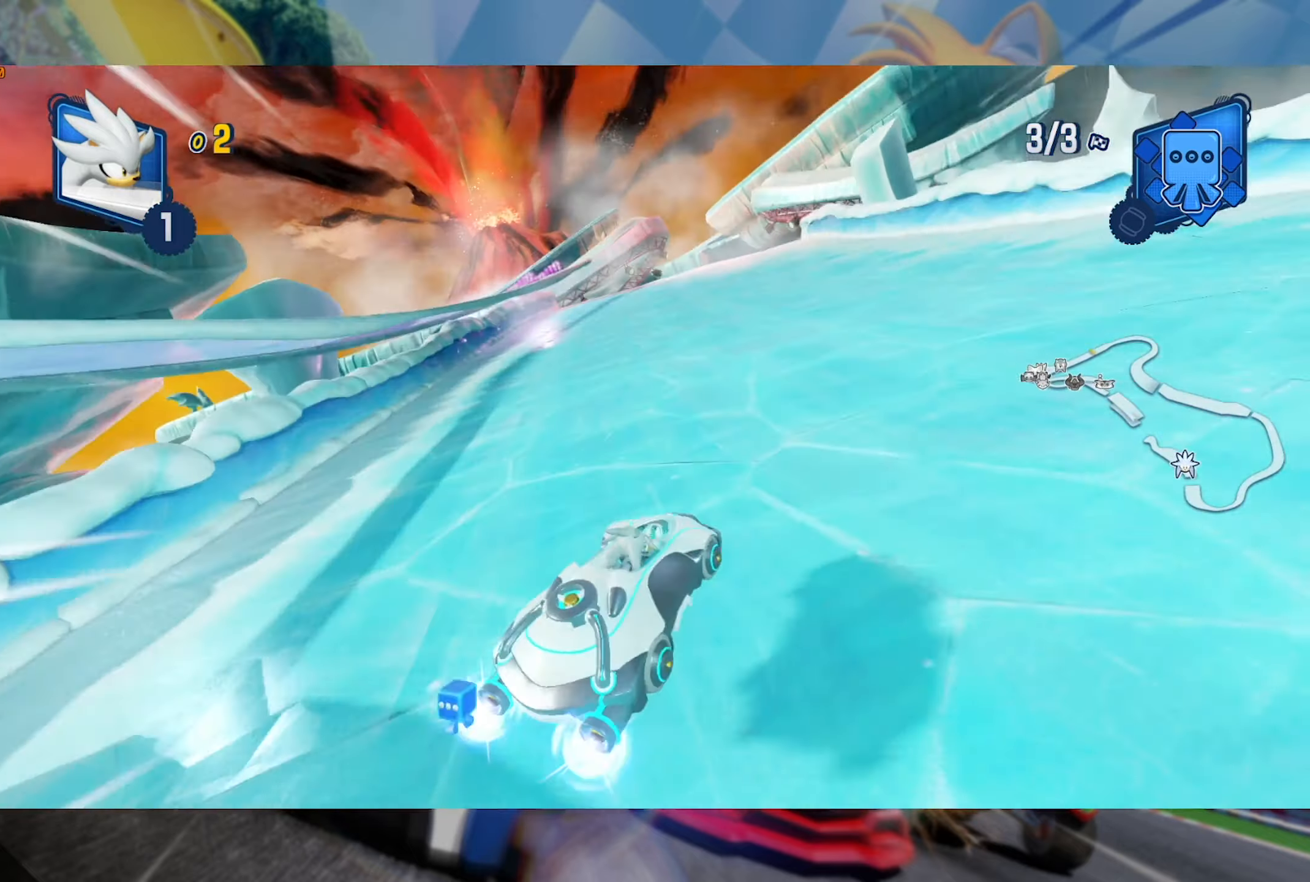
{"dt_ms": 500, "buttons": ["R2"], "left_stick": "right", "right_stick": "center", "events": []}
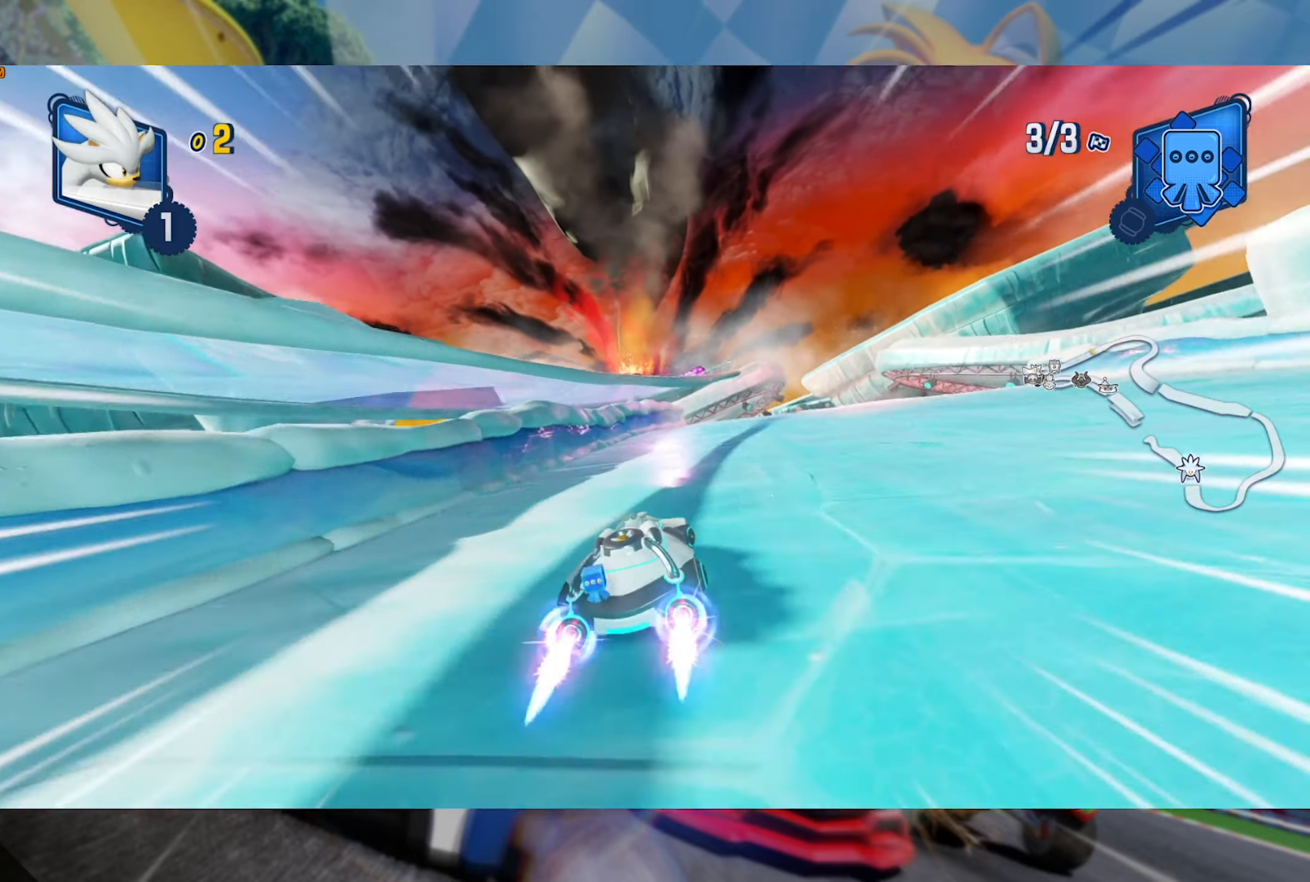
{"dt_ms": 500, "buttons": ["L2", "R2"], "left_stick": "center", "right_stick": "center", "events": [[200, "left_stick", "left"], [233, "L2", "down"], [383, "left_stick", "center"]]}
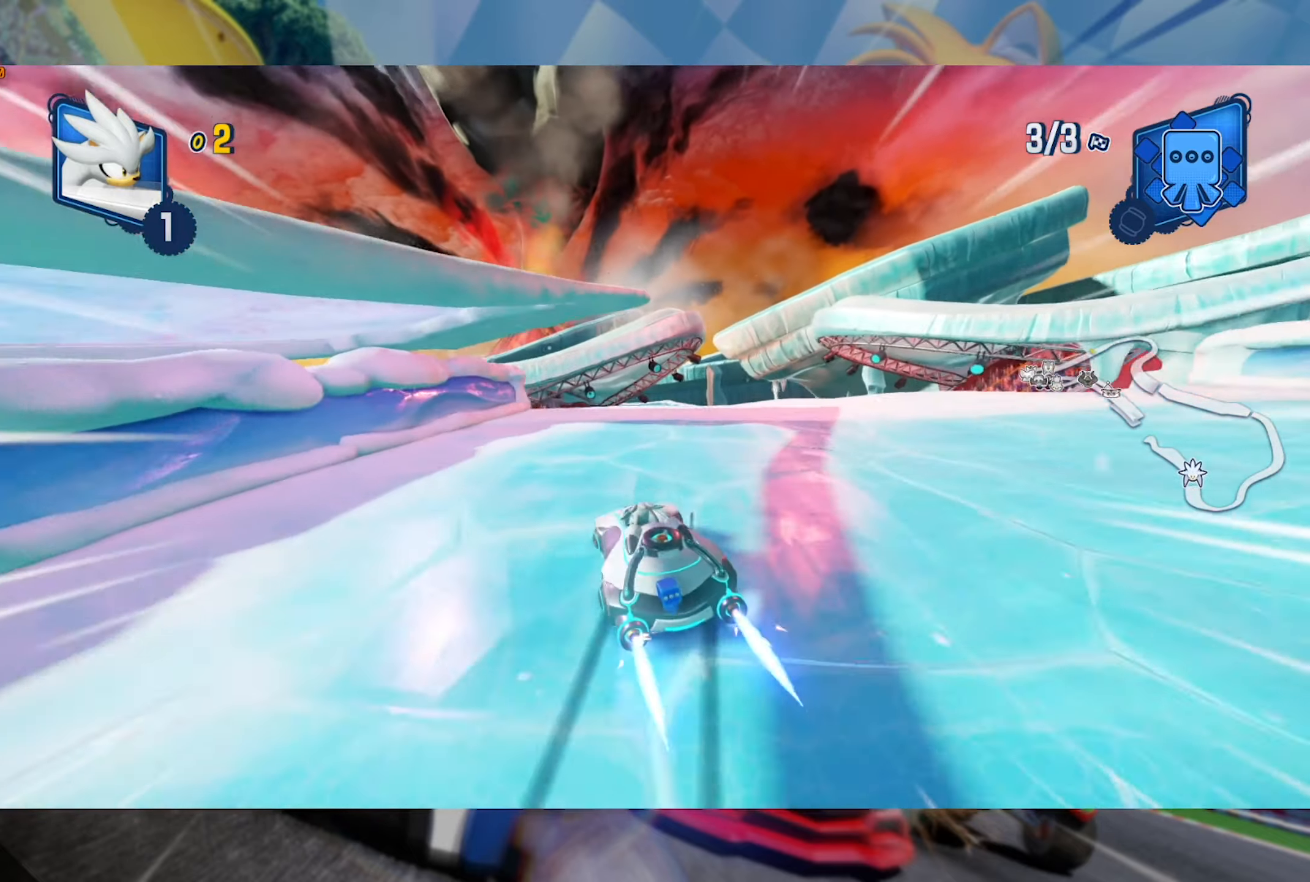
{"dt_ms": 500, "buttons": ["L2", "R2"], "left_stick": "center", "right_stick": "right", "events": [[317, "left_stick", "down-right"], [317, "right_stick", "right"], [433, "left_stick", "center"]]}
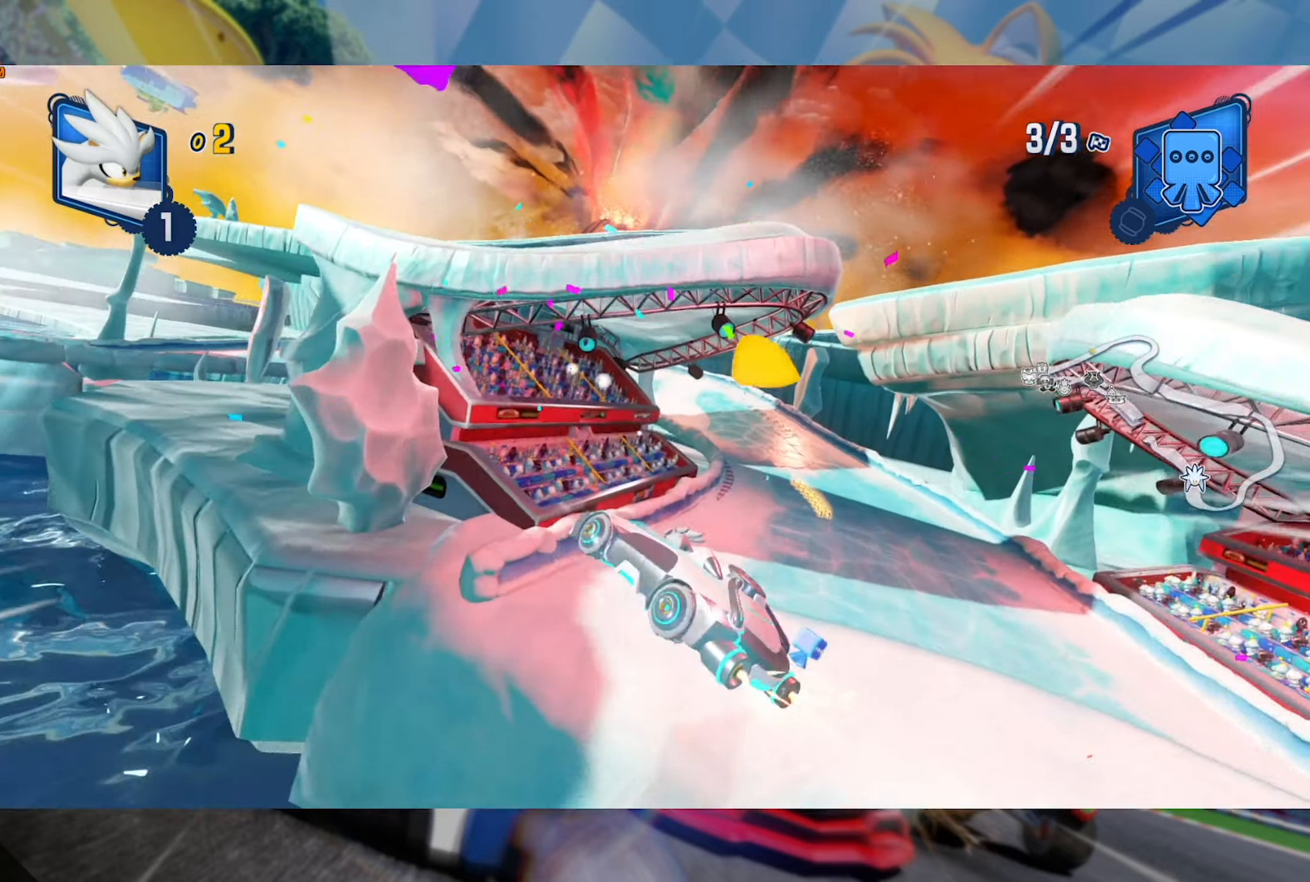
{"dt_ms": 1000, "buttons": ["L2", "R2"], "left_stick": "left", "right_stick": "center", "events": [[33, "right_stick", "center"], [100, "right_stick", "right"], [250, "left_stick", "right"], [317, "right_stick", "center"], [417, "right_stick", "right"], [533, "left_stick", "center"], [633, "right_stick", "center"], [917, "left_stick", "left"]]}
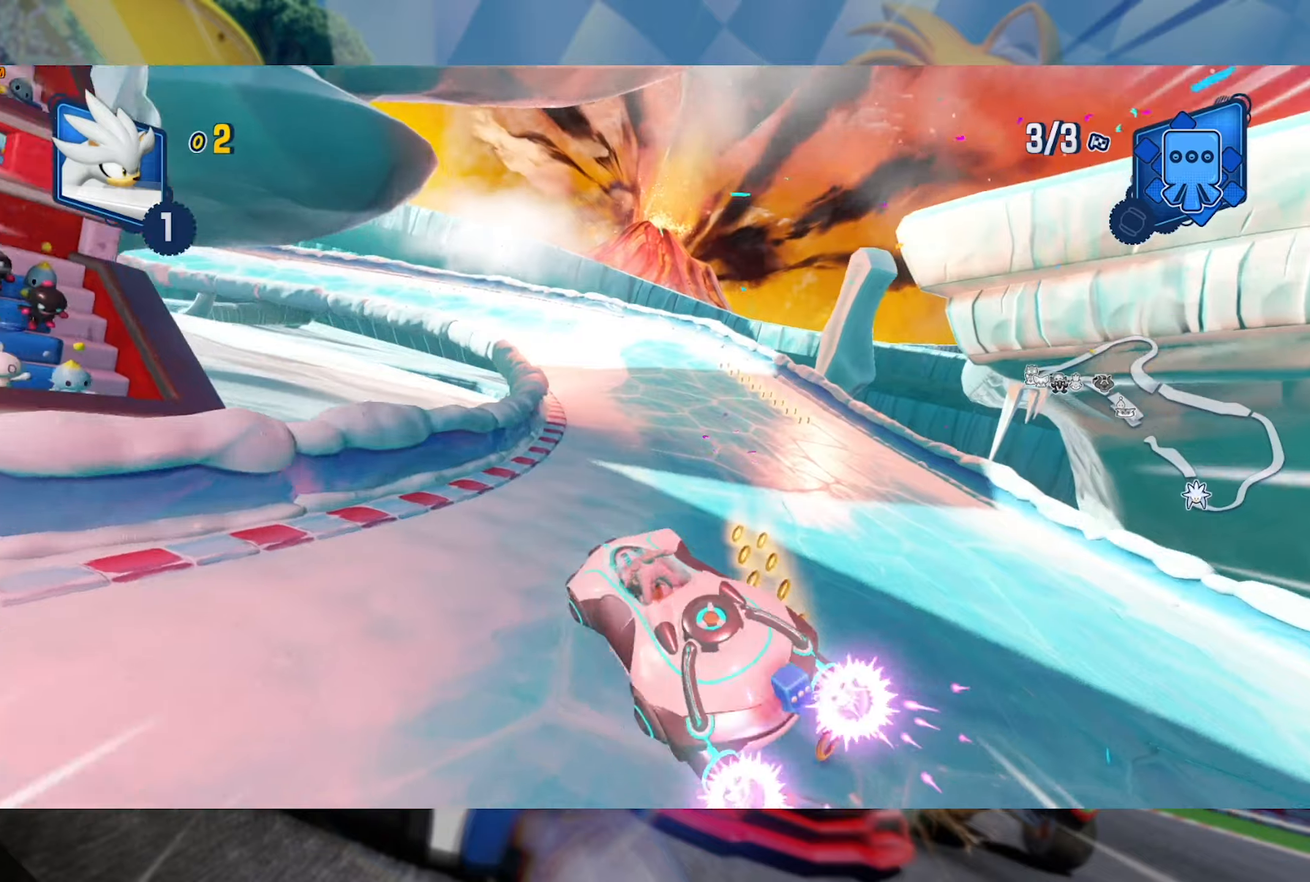
{"dt_ms": 500, "buttons": ["L2", "R2"], "left_stick": "left", "right_stick": "center", "events": [[117, "L2", "up"], [334, "L2", "down"]]}
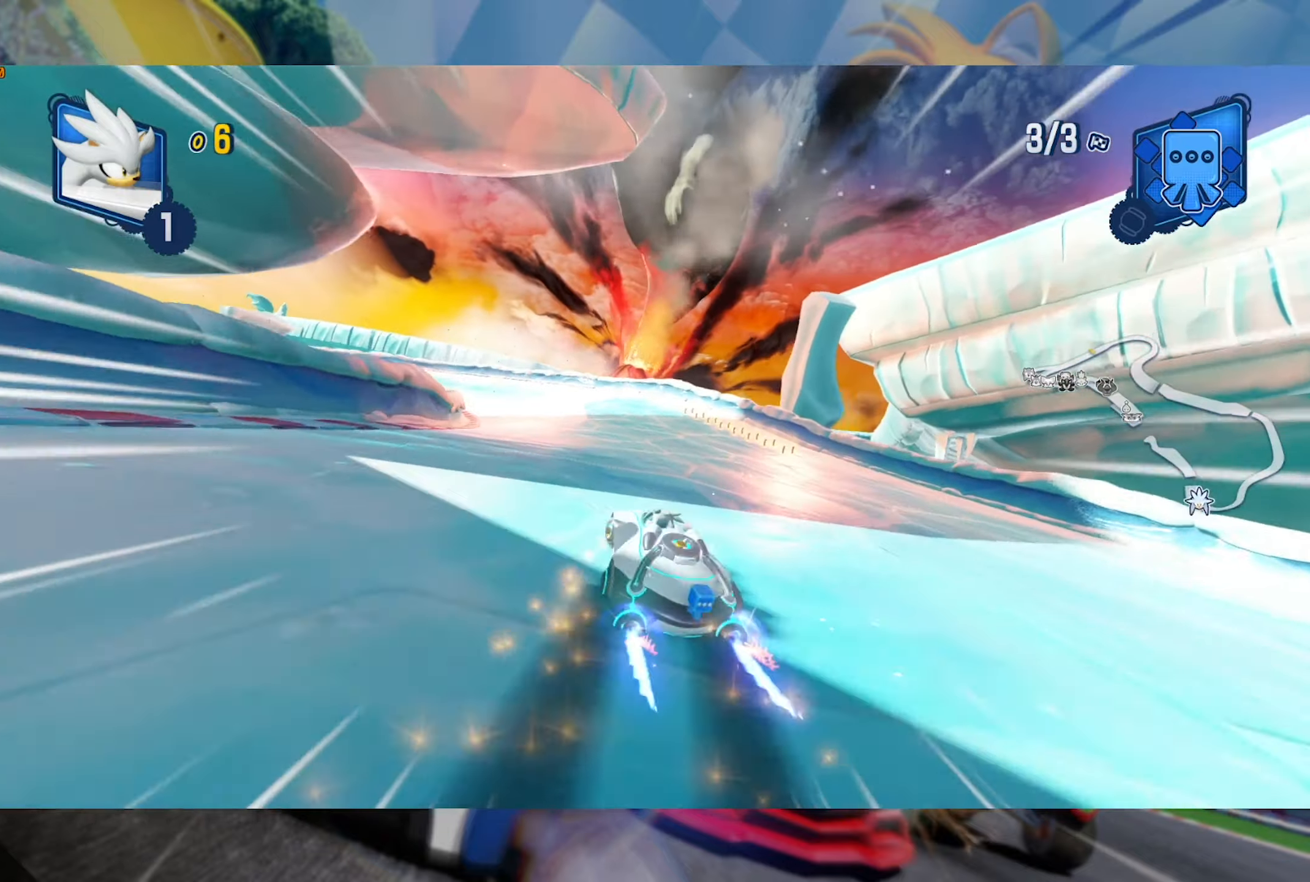
{"dt_ms": 500, "buttons": ["L2", "R2"], "left_stick": "center", "right_stick": "center", "events": [[250, "left_stick", "center"], [317, "left_stick", "left"], [500, "left_stick", "center"]]}
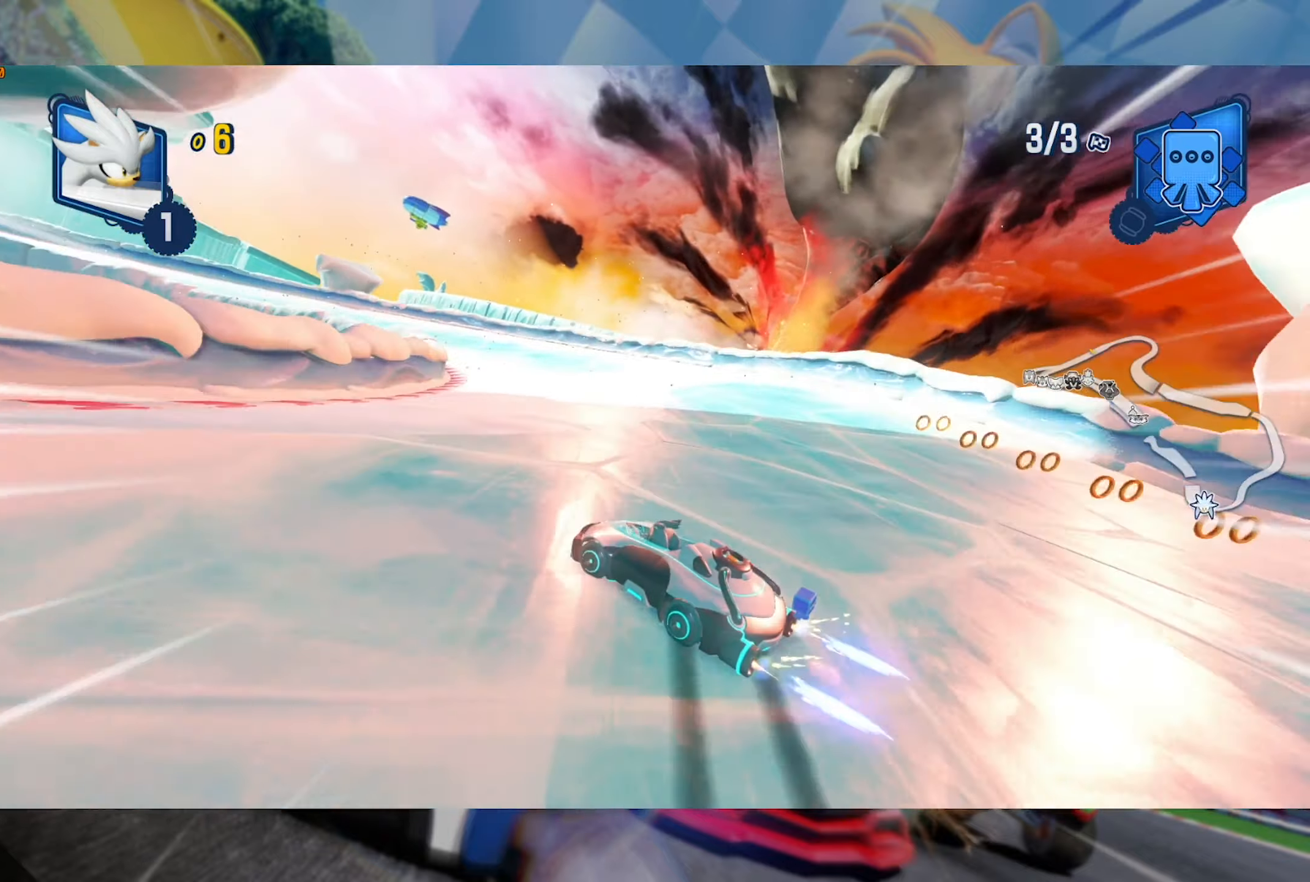
{"dt_ms": 500, "buttons": ["L2", "R2"], "left_stick": "center", "right_stick": "center", "events": [[334, "left_stick", "left"], [467, "left_stick", "center"]]}
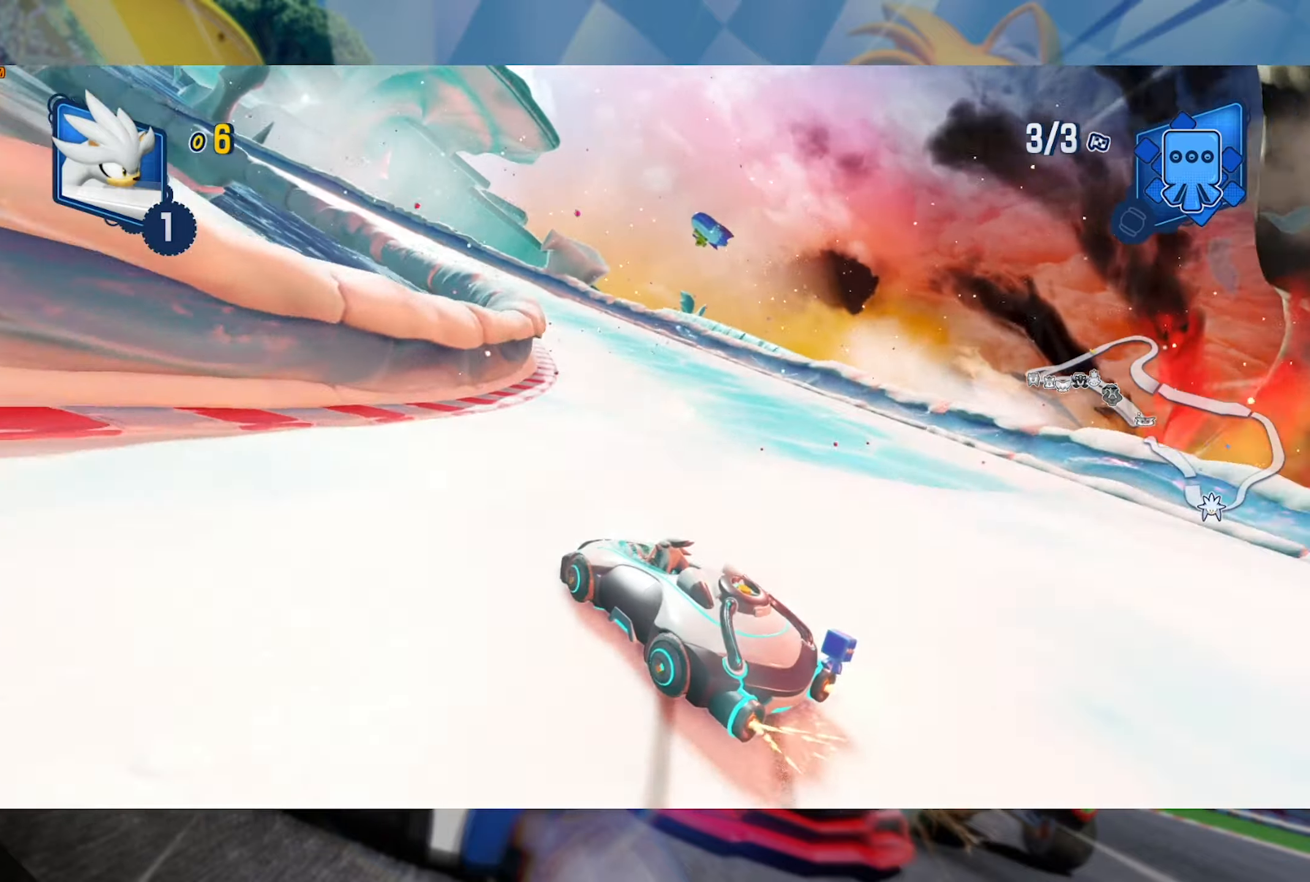
{"dt_ms": 500, "buttons": ["L2", "R2"], "left_stick": "center", "right_stick": "center", "events": [[34, "left_stick", "right"], [267, "left_stick", "center"]]}
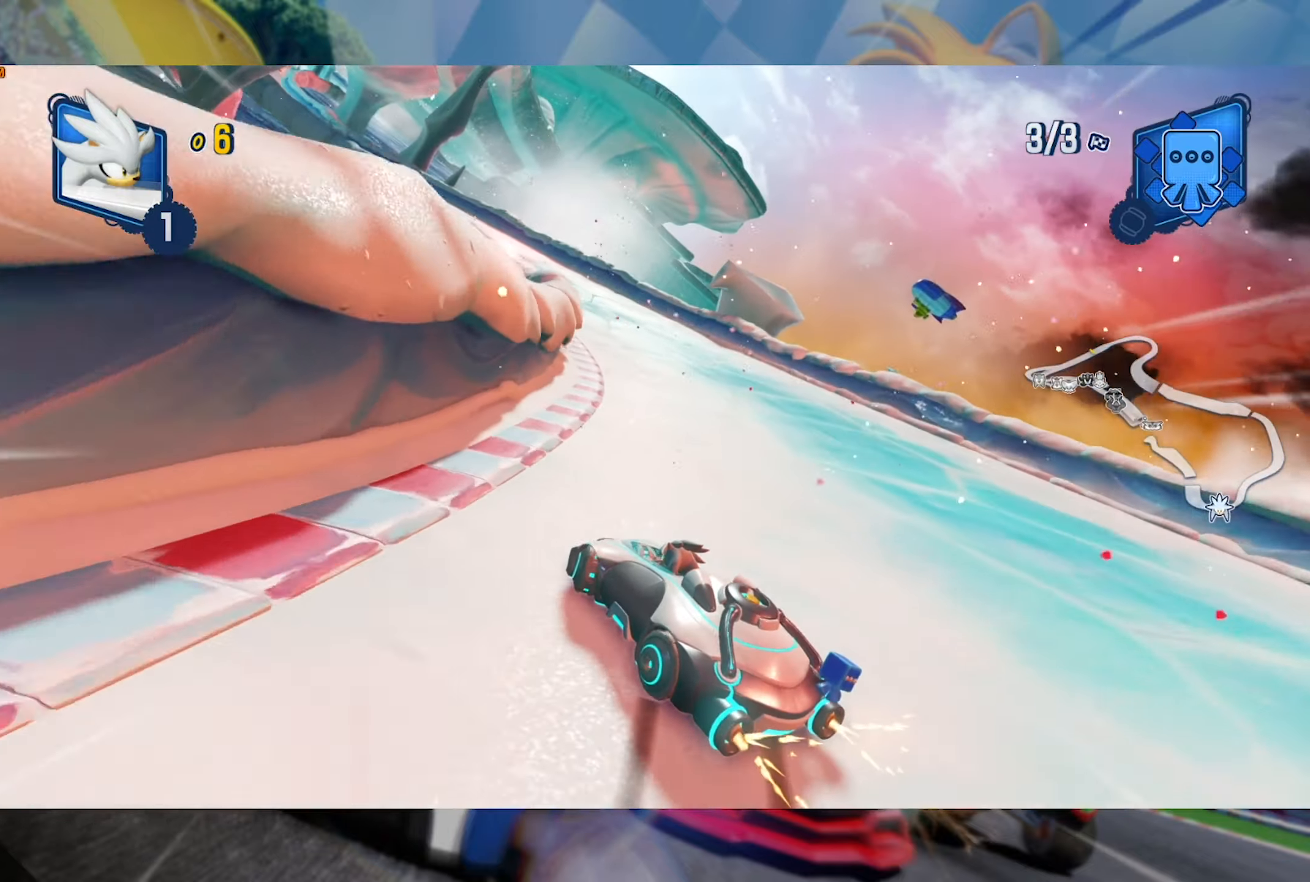
{"dt_ms": 500, "buttons": ["L2", "R2"], "left_stick": "center", "right_stick": "center", "events": [[67, "left_stick", "left"], [184, "left_stick", "center"]]}
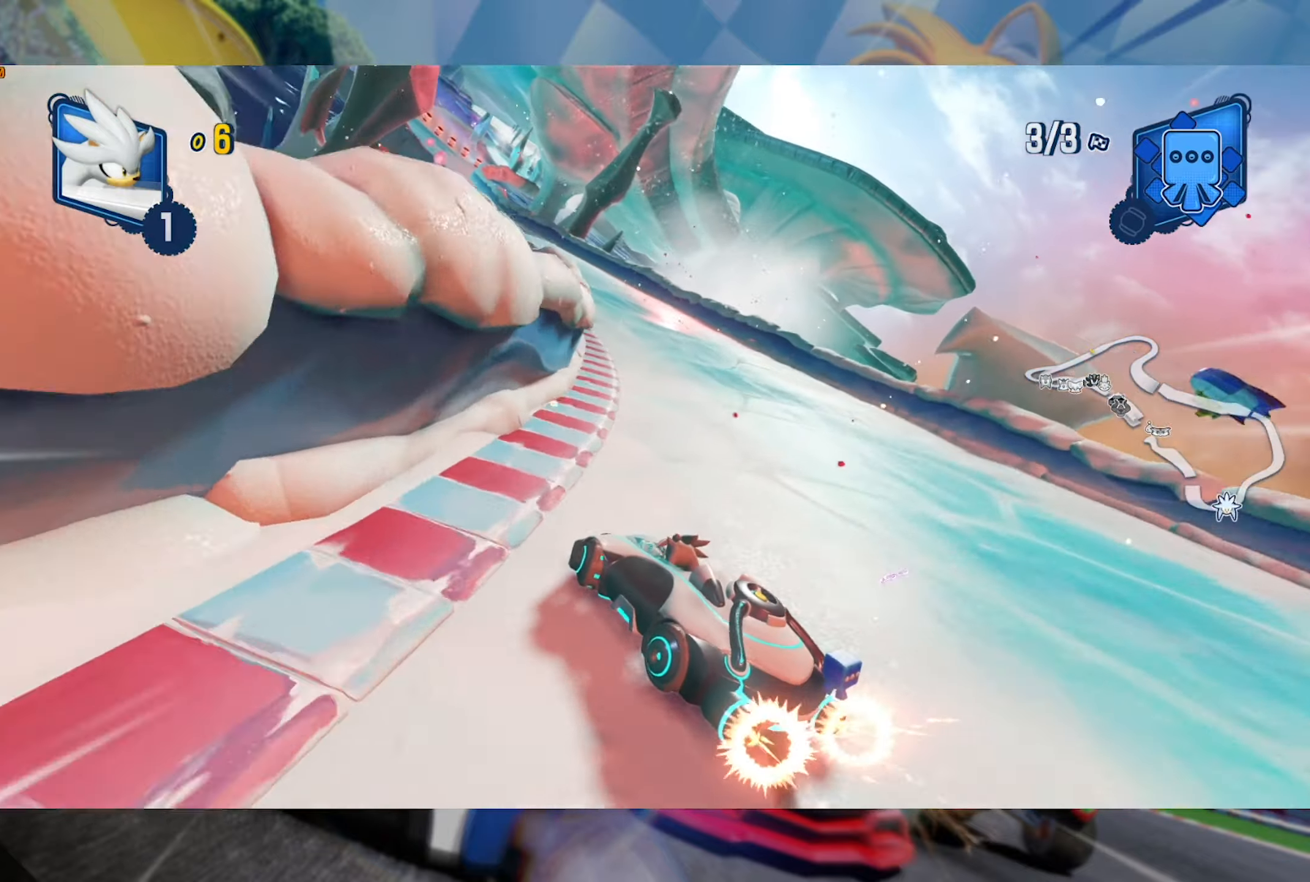
{"dt_ms": 500, "buttons": ["L2", "R2"], "left_stick": "center", "right_stick": "center", "events": [[317, "left_stick", "right"], [500, "left_stick", "center"]]}
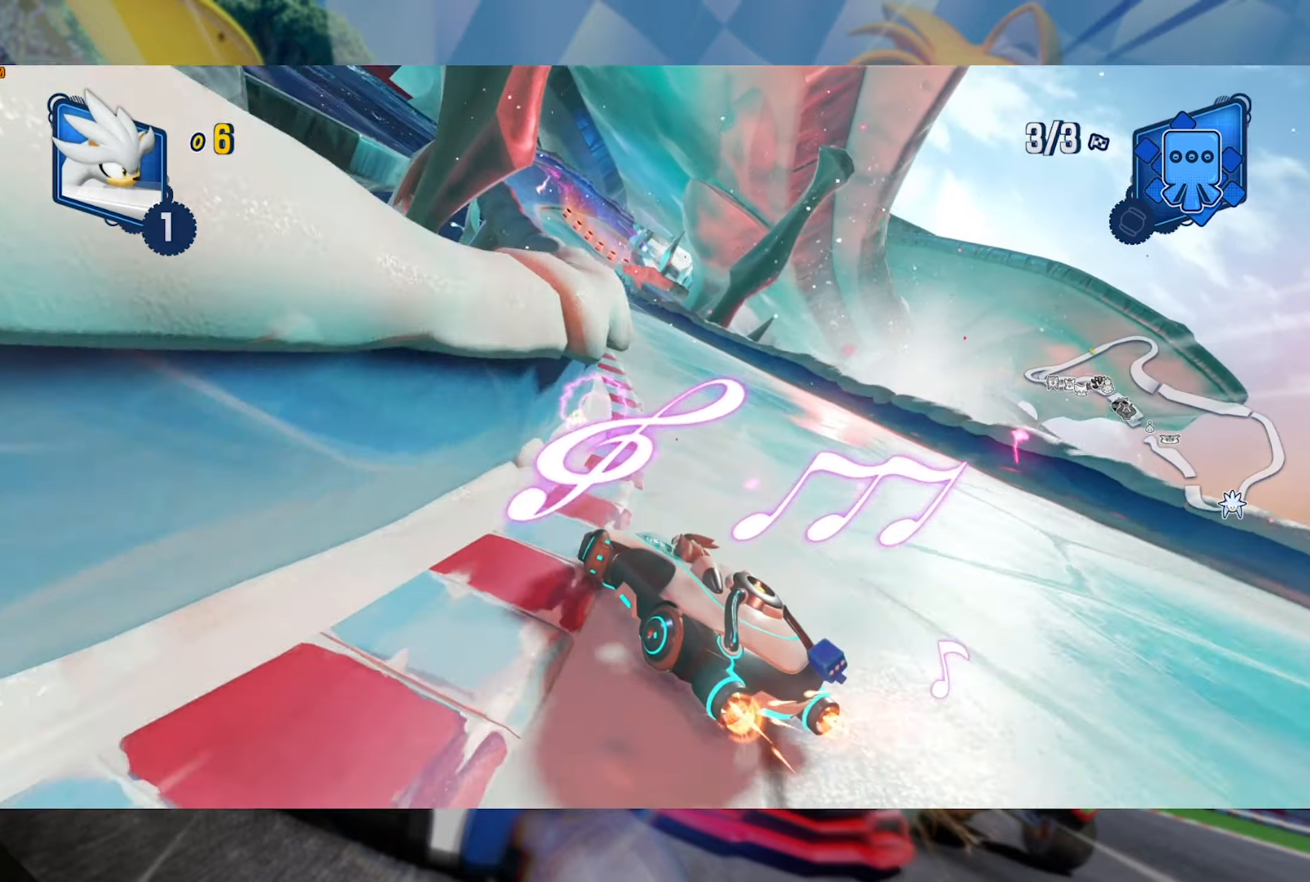
{"dt_ms": 500, "buttons": ["L2", "R2"], "left_stick": "center", "right_stick": "center", "events": []}
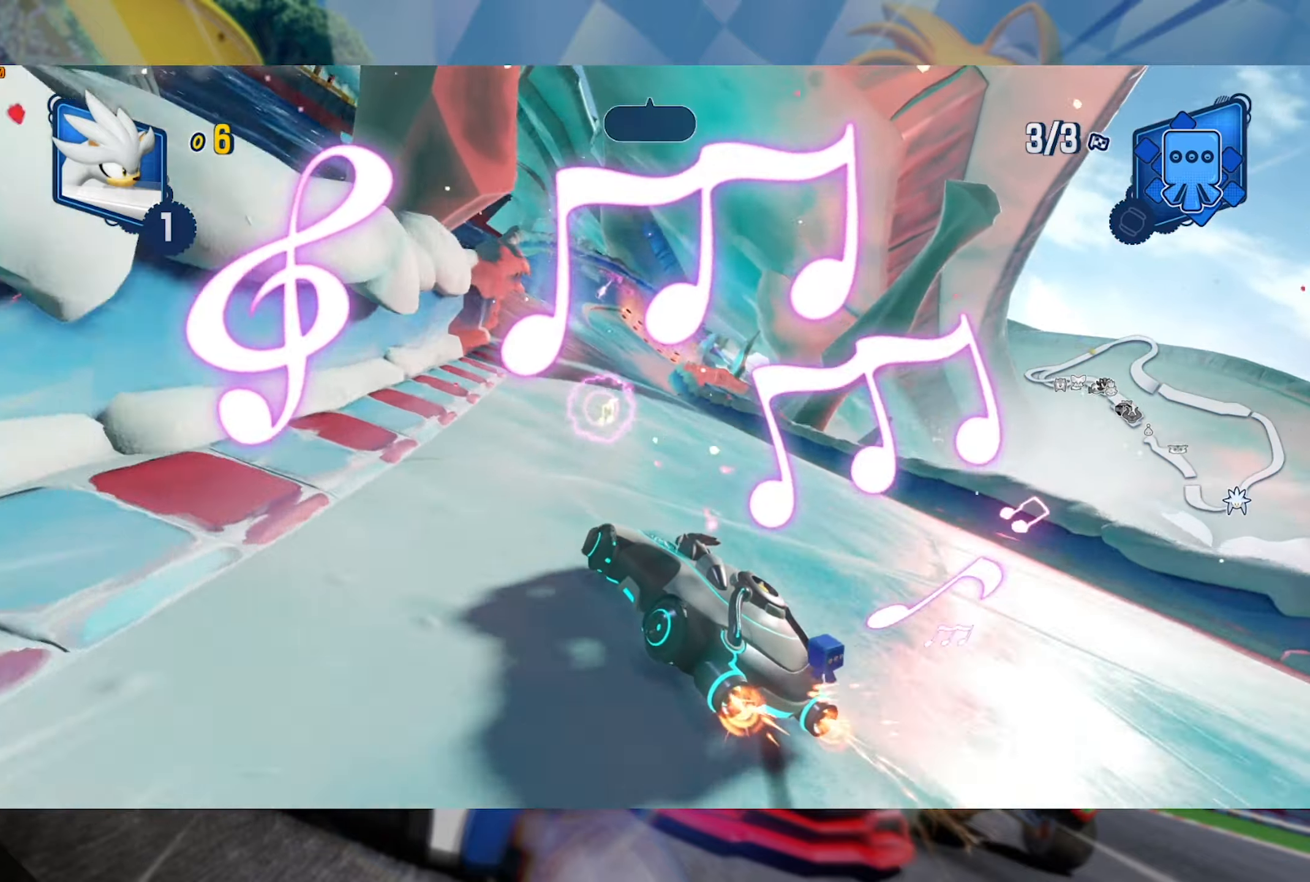
{"dt_ms": 1000, "buttons": ["L2", "R2"], "left_stick": "right", "right_stick": "center", "events": [[284, "left_stick", "right"], [434, "left_stick", "center"], [500, "left_stick", "right"], [867, "left_stick", "center"], [934, "left_stick", "right"]]}
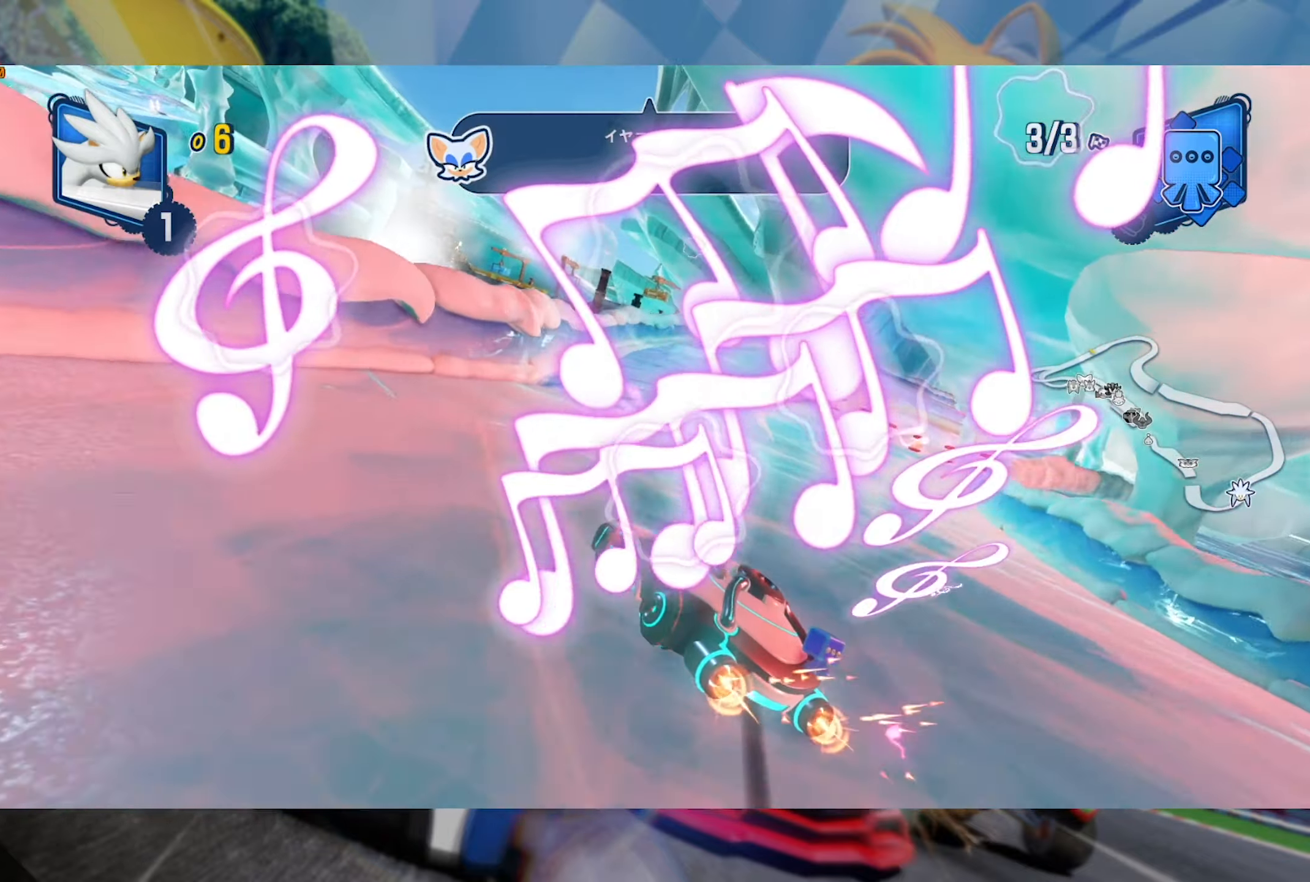
{"dt_ms": 500, "buttons": ["L2", "R2"], "left_stick": "right", "right_stick": "center", "events": [[150, "left_stick", "center"], [217, "left_stick", "right"]]}
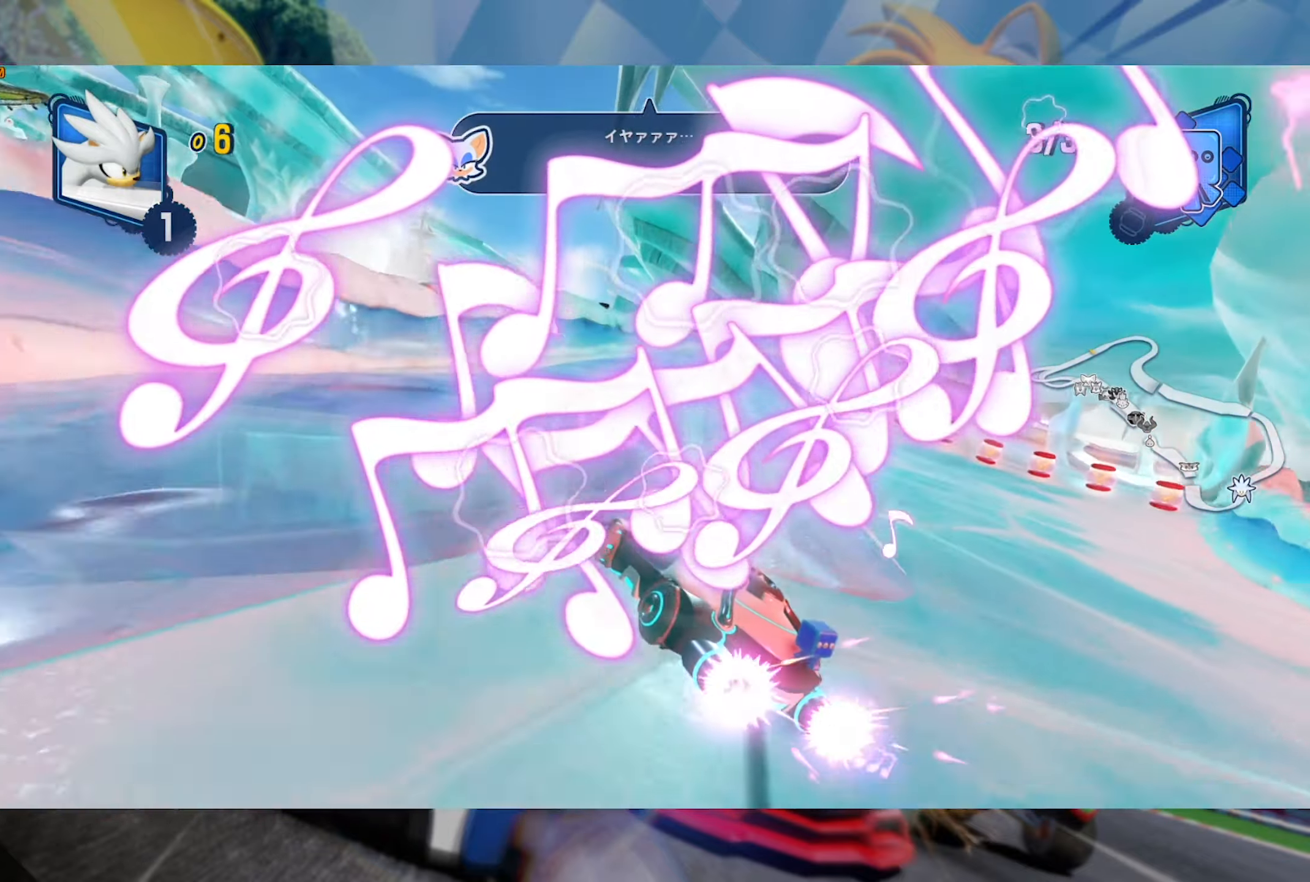
{"dt_ms": 500, "buttons": ["R2"], "left_stick": "right", "right_stick": "center", "events": [[216, "L2", "up"]]}
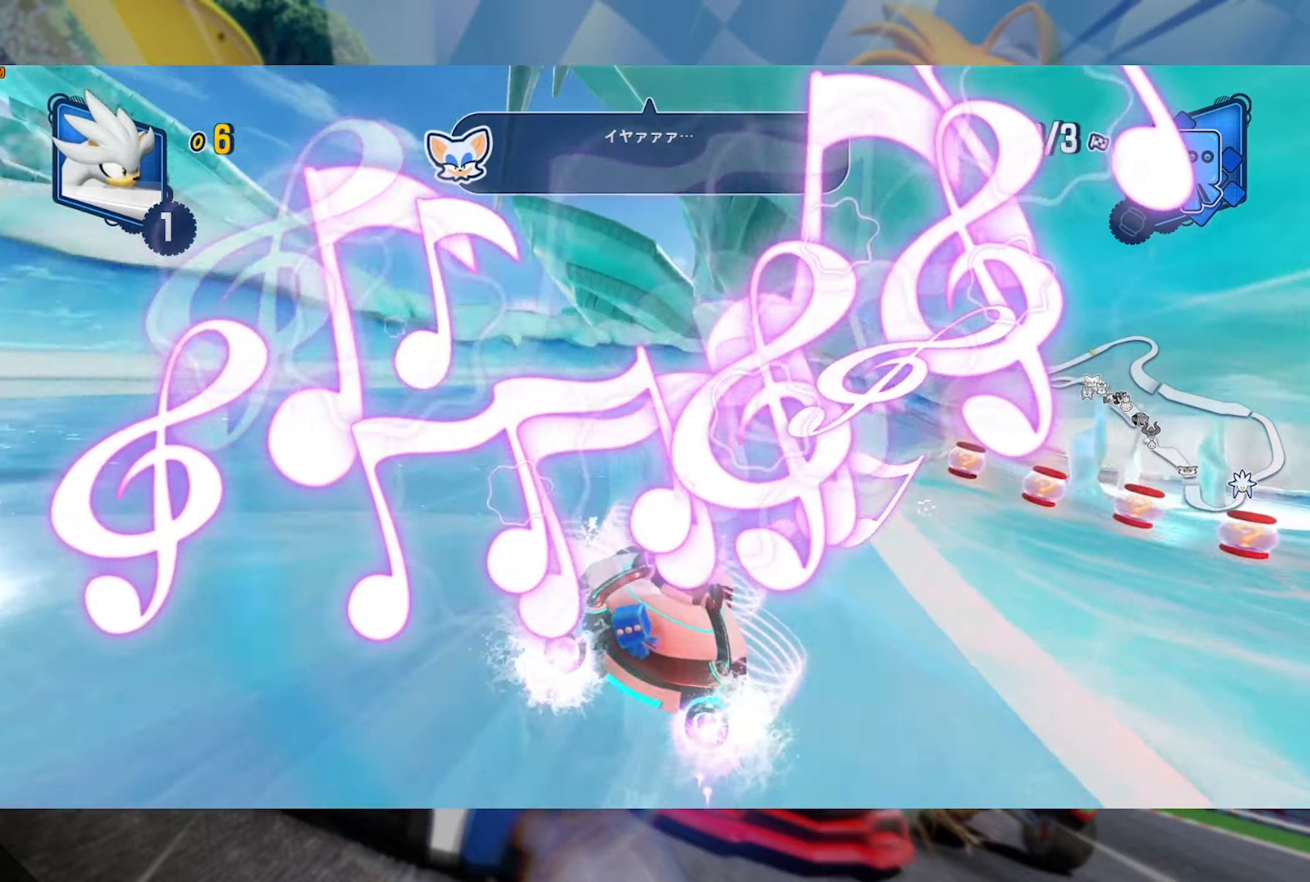
{"dt_ms": 500, "buttons": ["R2"], "left_stick": "center", "right_stick": "center", "events": [[50, "left_stick", "center"]]}
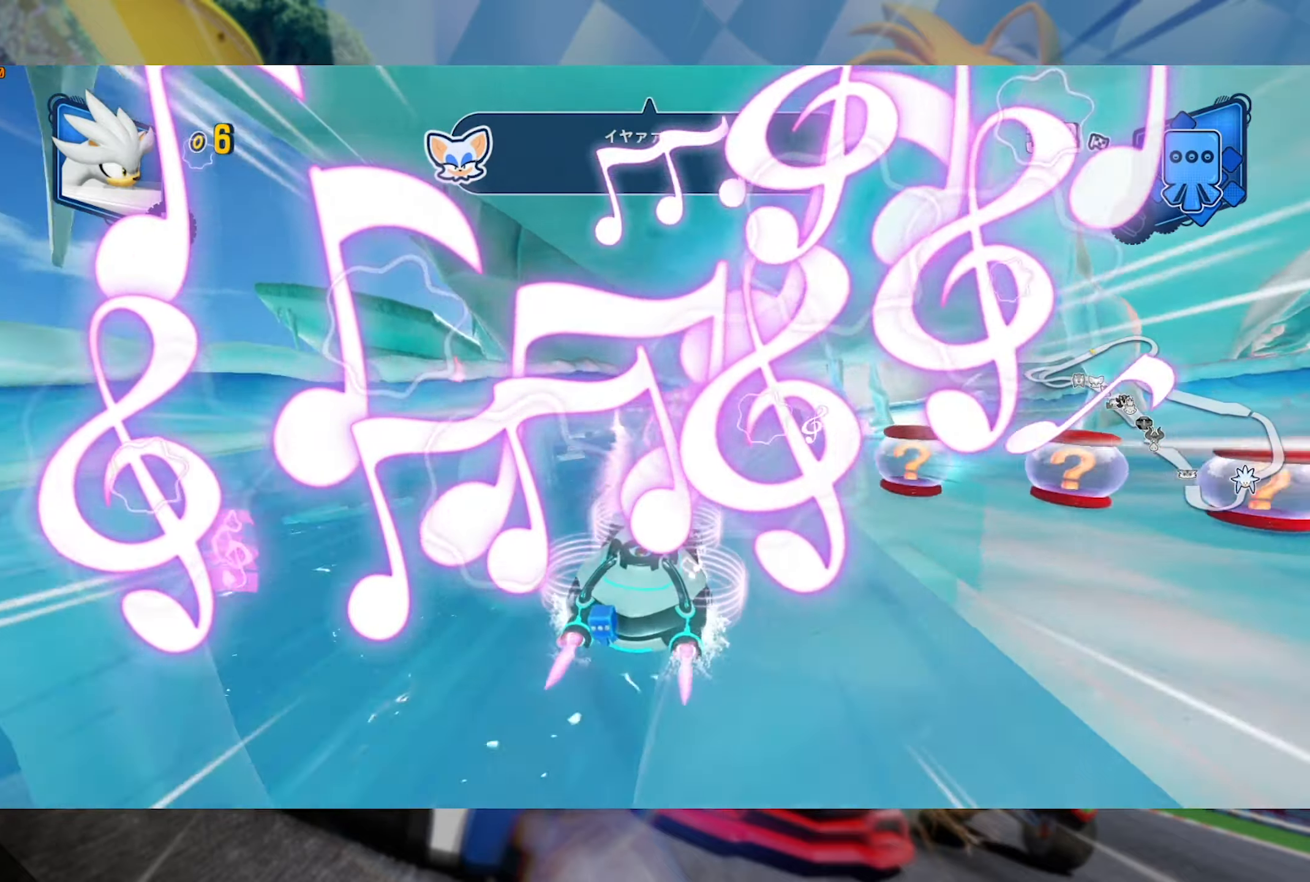
{"dt_ms": 500, "buttons": ["R2"], "left_stick": "center", "right_stick": "center", "events": [[200, "left_stick", "right"], [433, "left_stick", "center"]]}
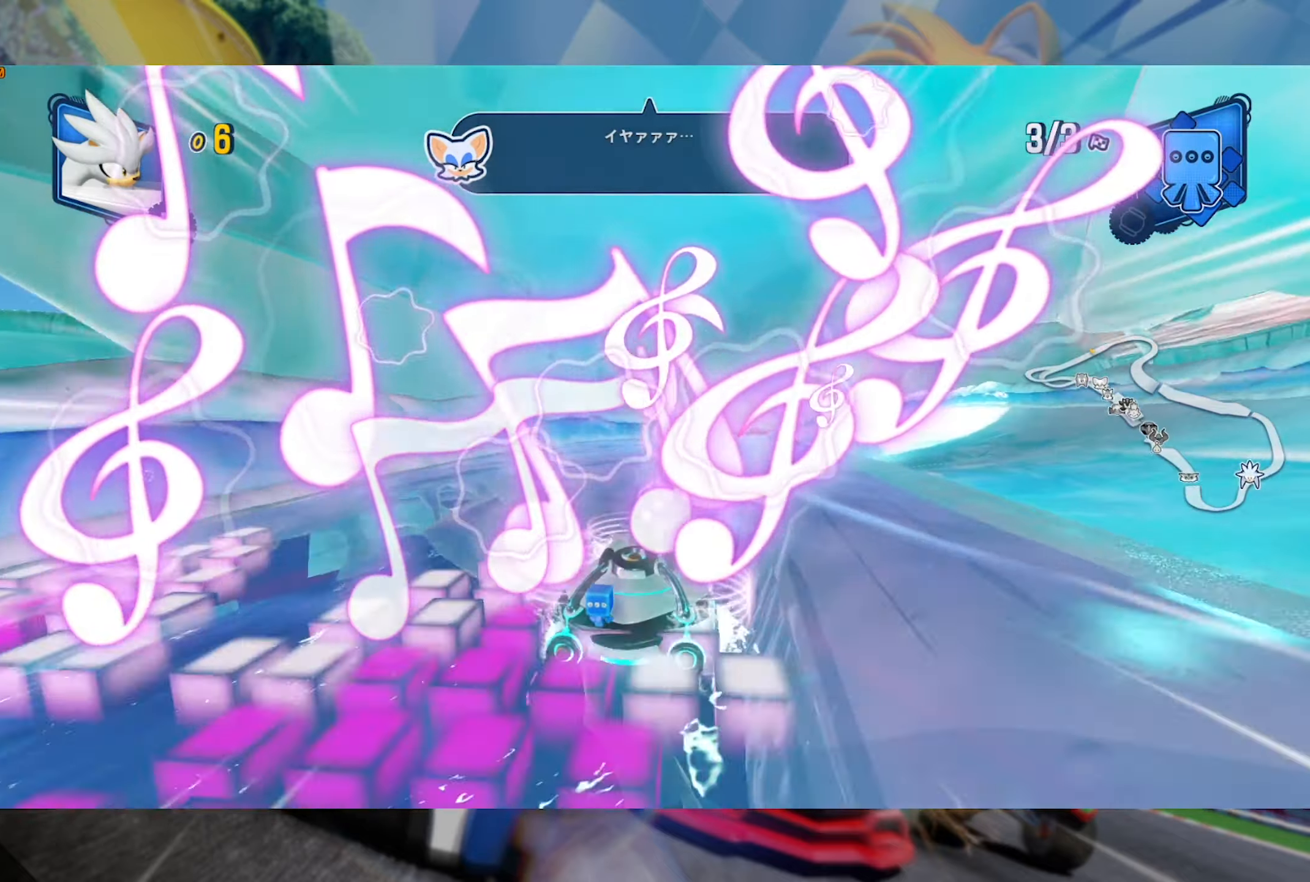
{"dt_ms": 500, "buttons": ["R2"], "left_stick": "center", "right_stick": "center", "events": [[250, "left_stick", "left"], [383, "left_stick", "center"]]}
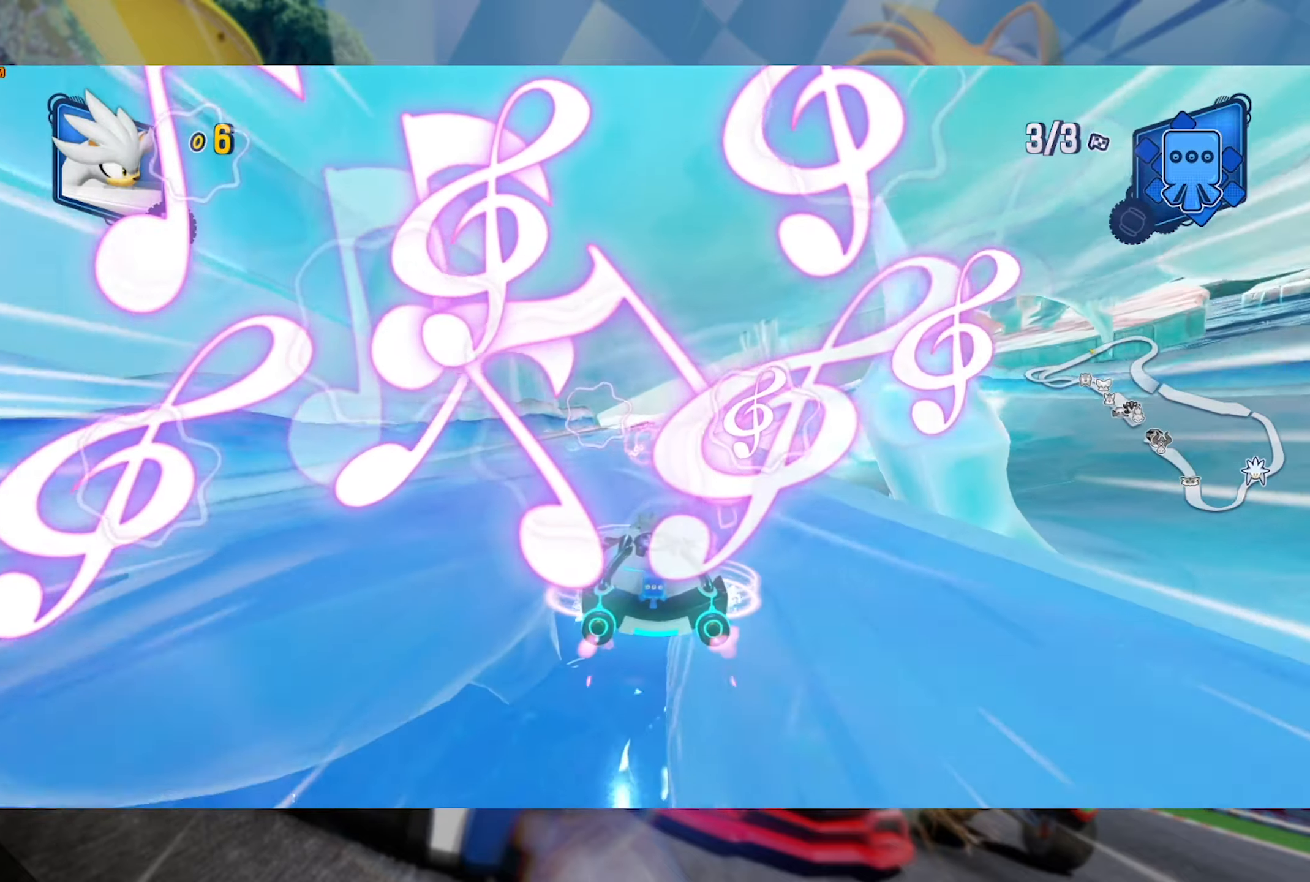
{"dt_ms": 500, "buttons": ["R2"], "left_stick": "left", "right_stick": "center", "events": [[16, "left_stick", "right"], [166, "left_stick", "center"], [350, "left_stick", "left"]]}
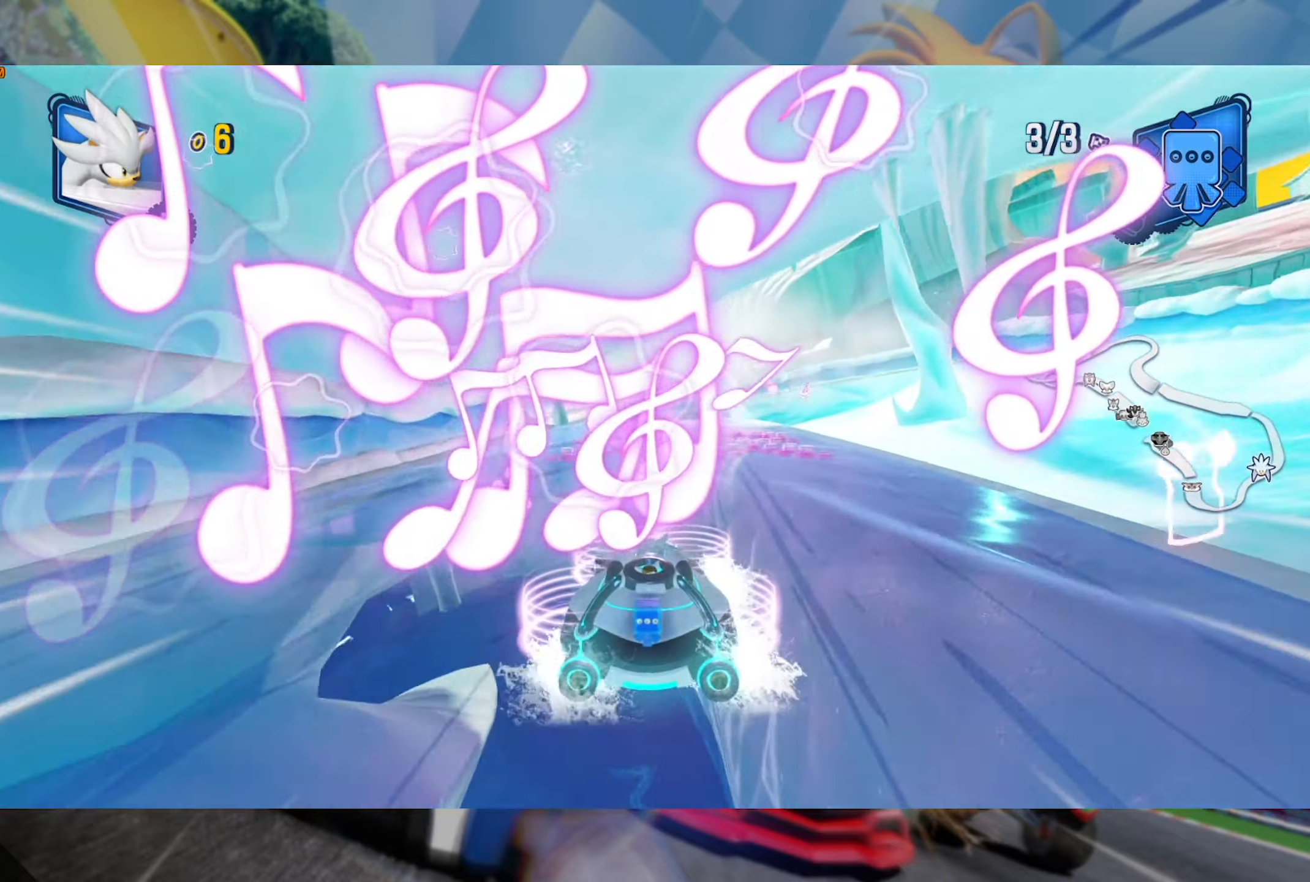
{"dt_ms": 500, "buttons": ["R2"], "left_stick": "left", "right_stick": "center", "events": [[250, "left_stick", "center"], [350, "left_stick", "left"]]}
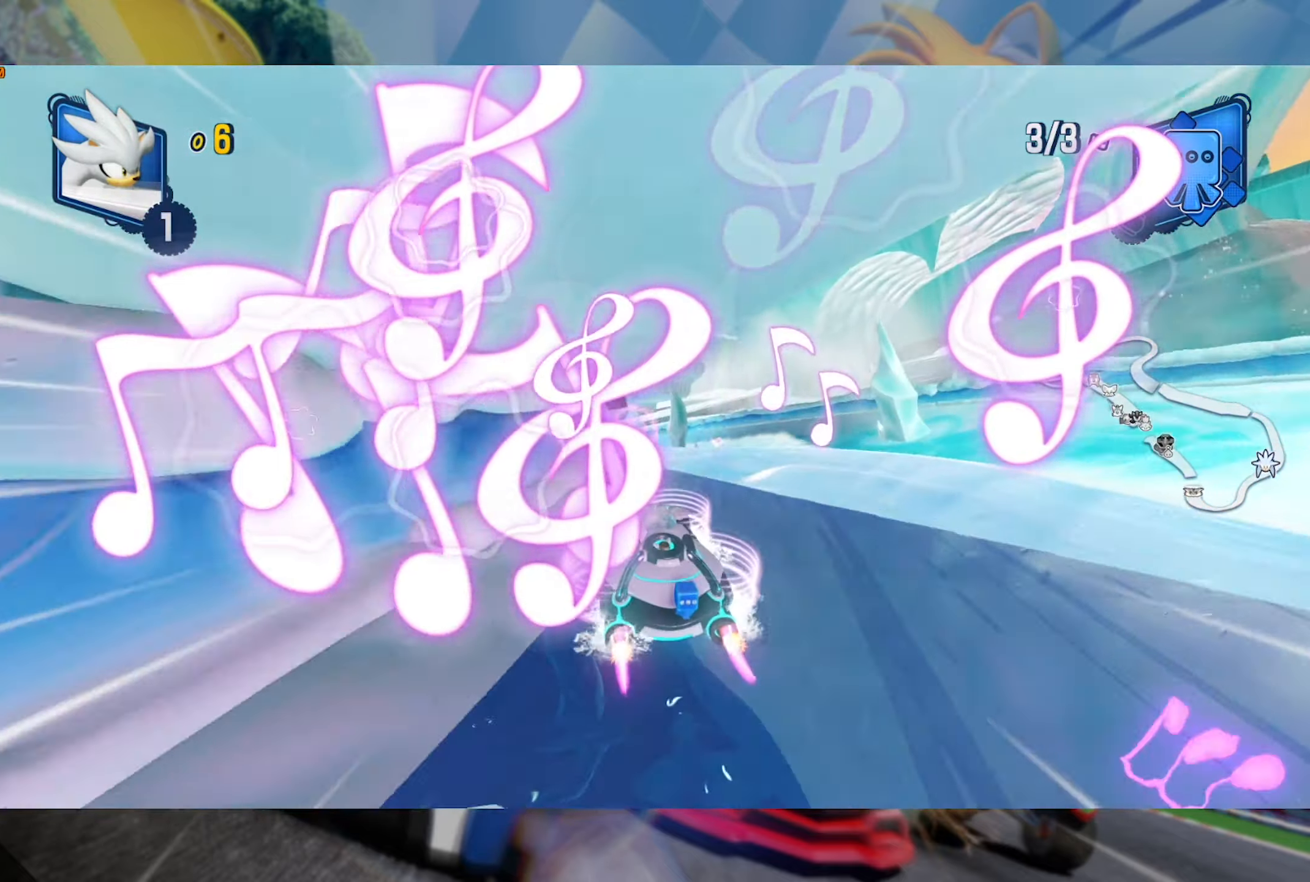
{"dt_ms": 500, "buttons": ["R2"], "left_stick": "center", "right_stick": "center", "events": [[16, "right_stick", "up"], [33, "left_stick", "center"], [333, "left_stick", "left"], [366, "right_stick", "center"], [466, "left_stick", "center"]]}
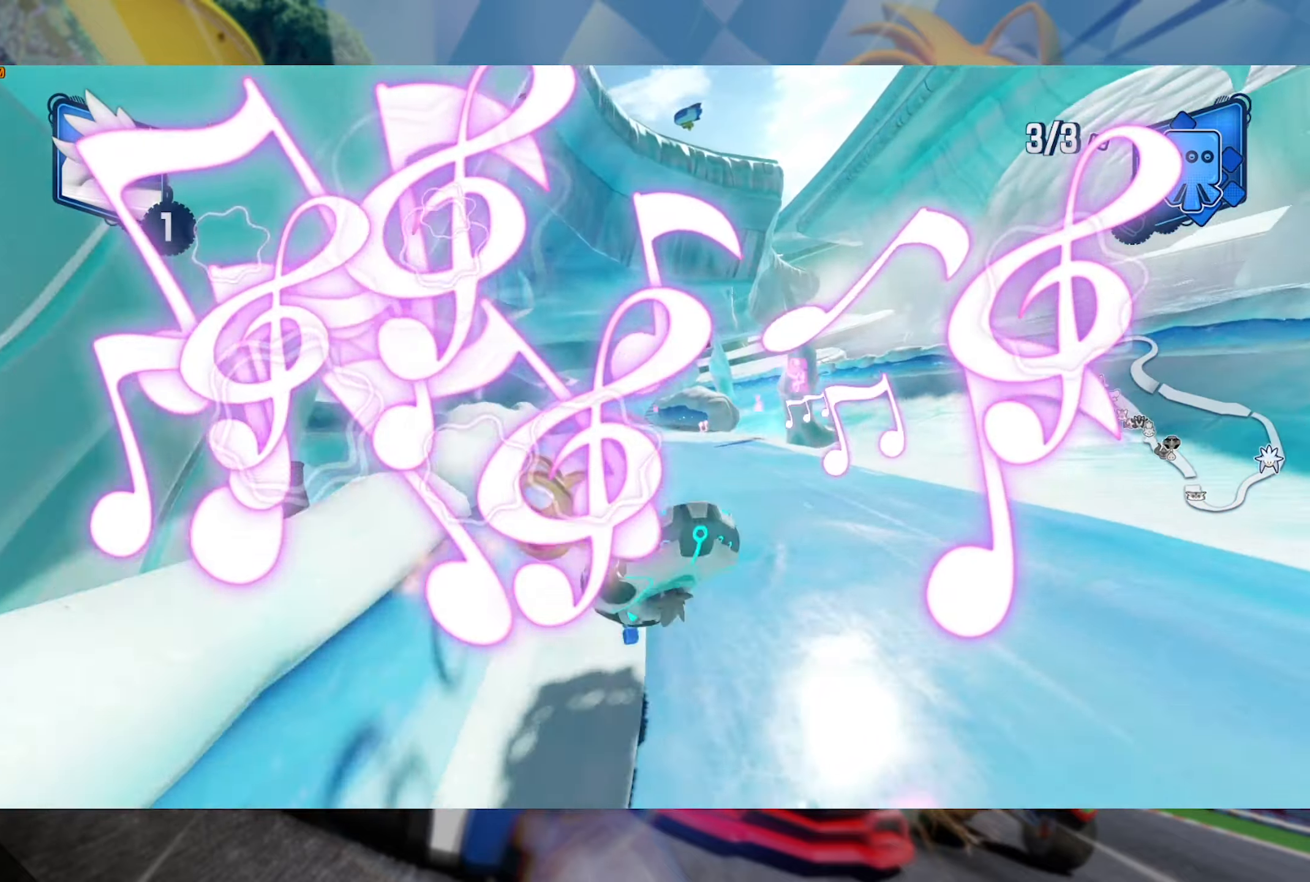
{"dt_ms": 500, "buttons": ["R2"], "left_stick": "center", "right_stick": "center", "events": [[183, "left_stick", "left"], [483, "left_stick", "center"]]}
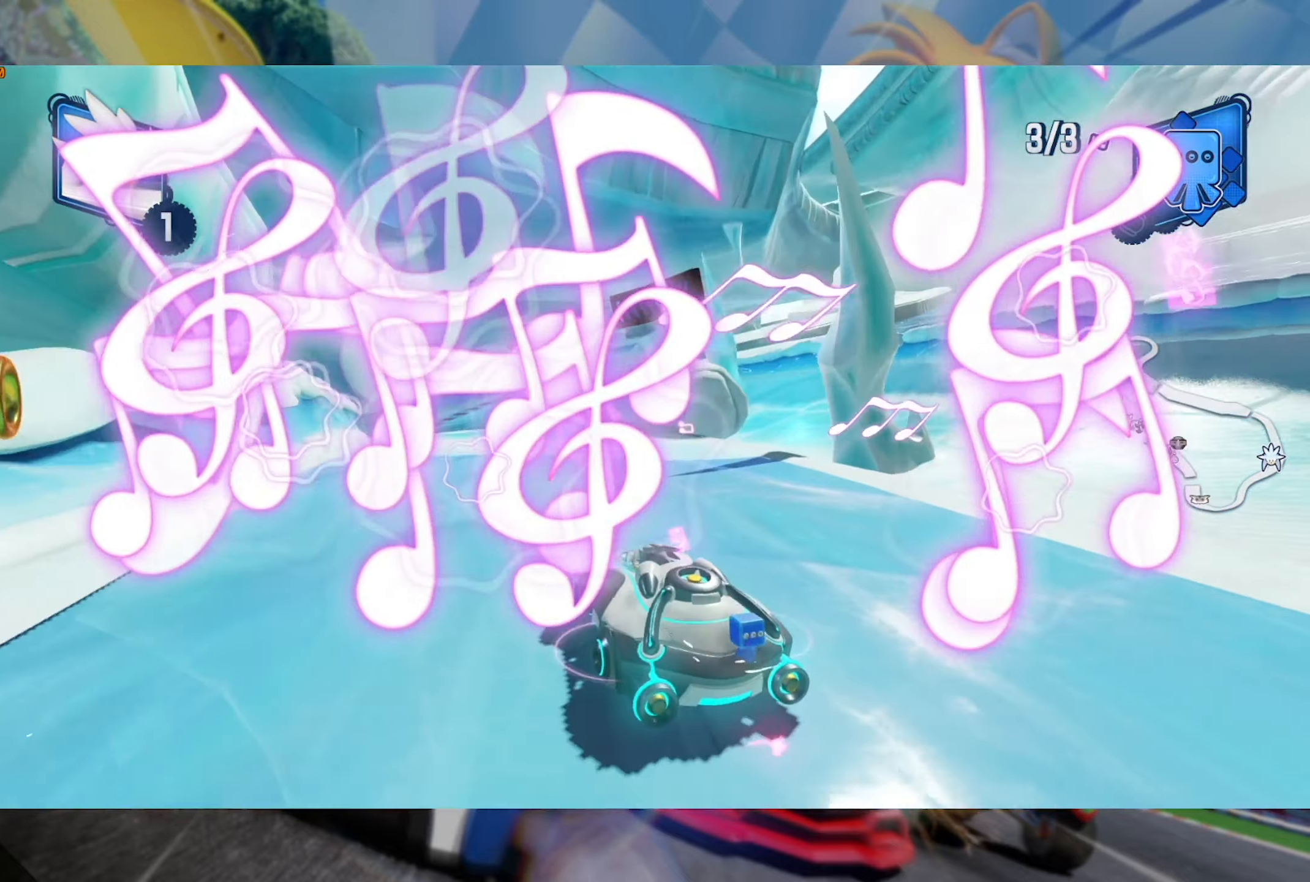
{"dt_ms": 500, "buttons": ["R2"], "left_stick": "center", "right_stick": "center", "events": [[16, "left_stick", "left"], [166, "left_stick", "center"]]}